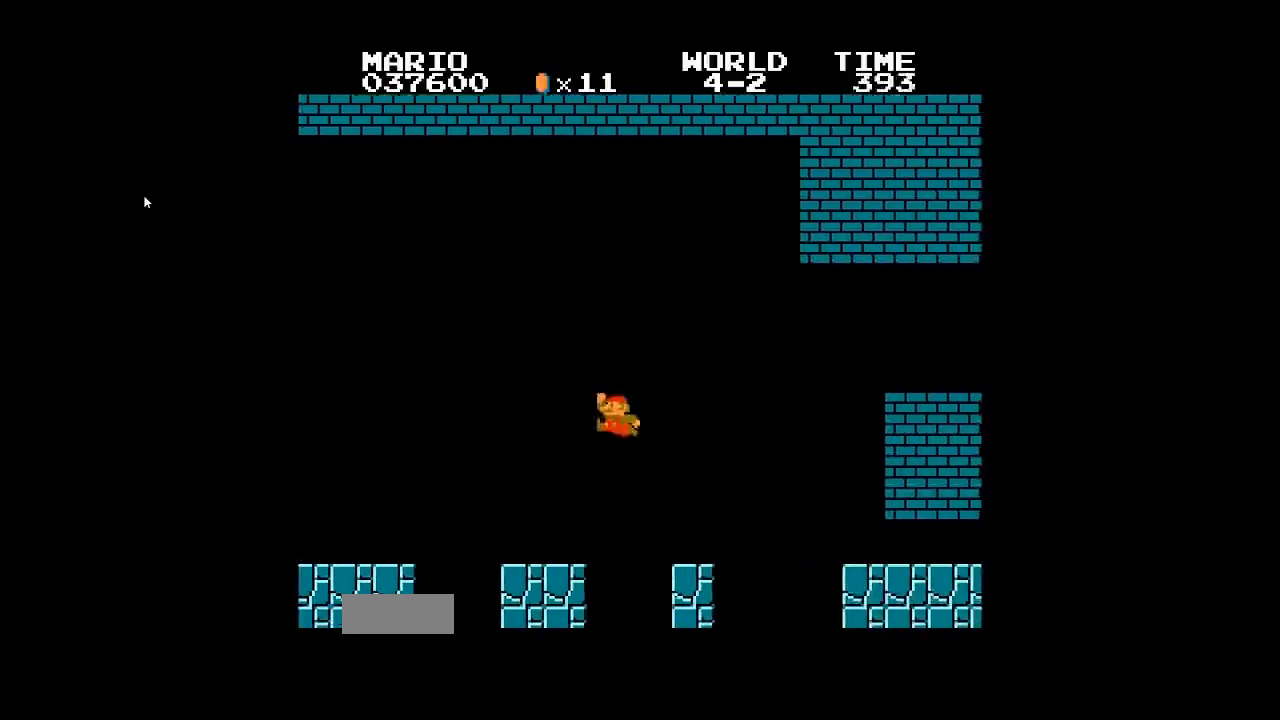
Gameplay with a controller (Nintendo layout); each line is a JSON object with the inputs held at the frame after it (dt_ms = milliseconds from this image to that frame). "events" lists button and stick changes between this image and that frame as [ms after this image, input, new state], when the widget could be followed in between. Not read: L3 R3.
{"dt_ms": 500, "buttons": ["A", "DPAD_LEFT"], "events": [[67, "DPAD_LEFT", "up"], [167, "DPAD_LEFT", "down"], [433, "A", "down"]]}
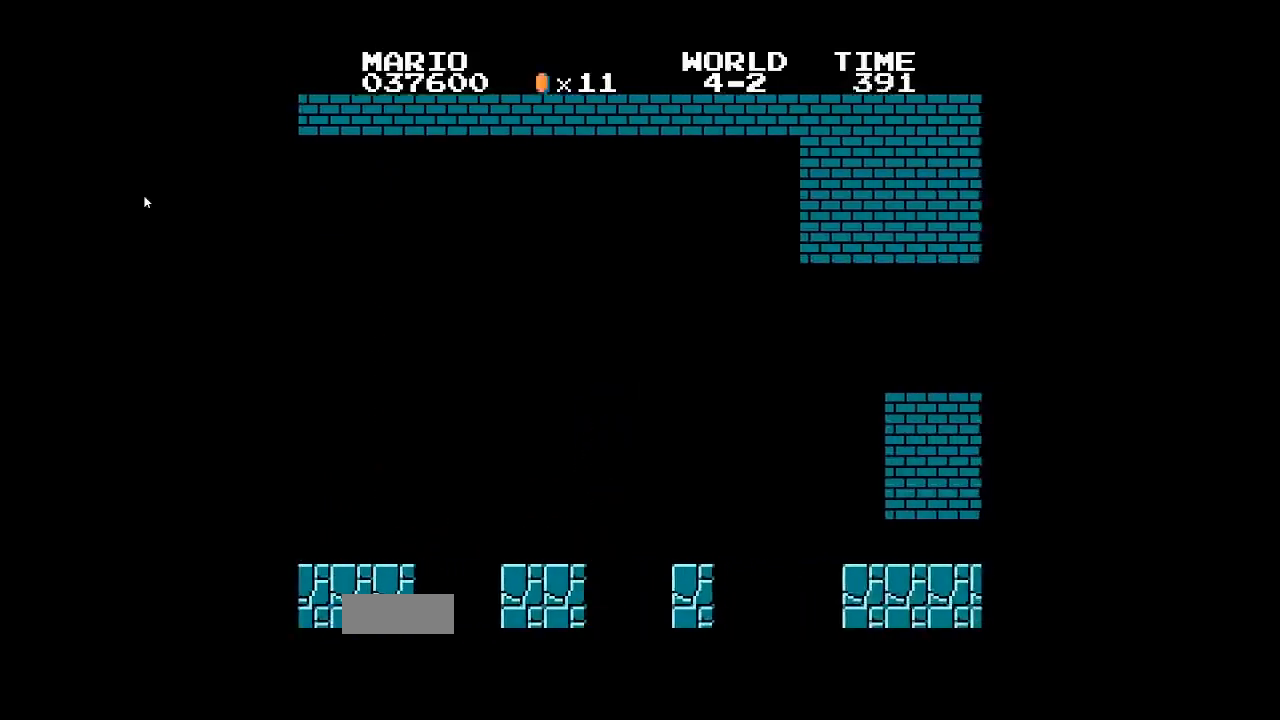
{"dt_ms": 500, "buttons": ["B"]}
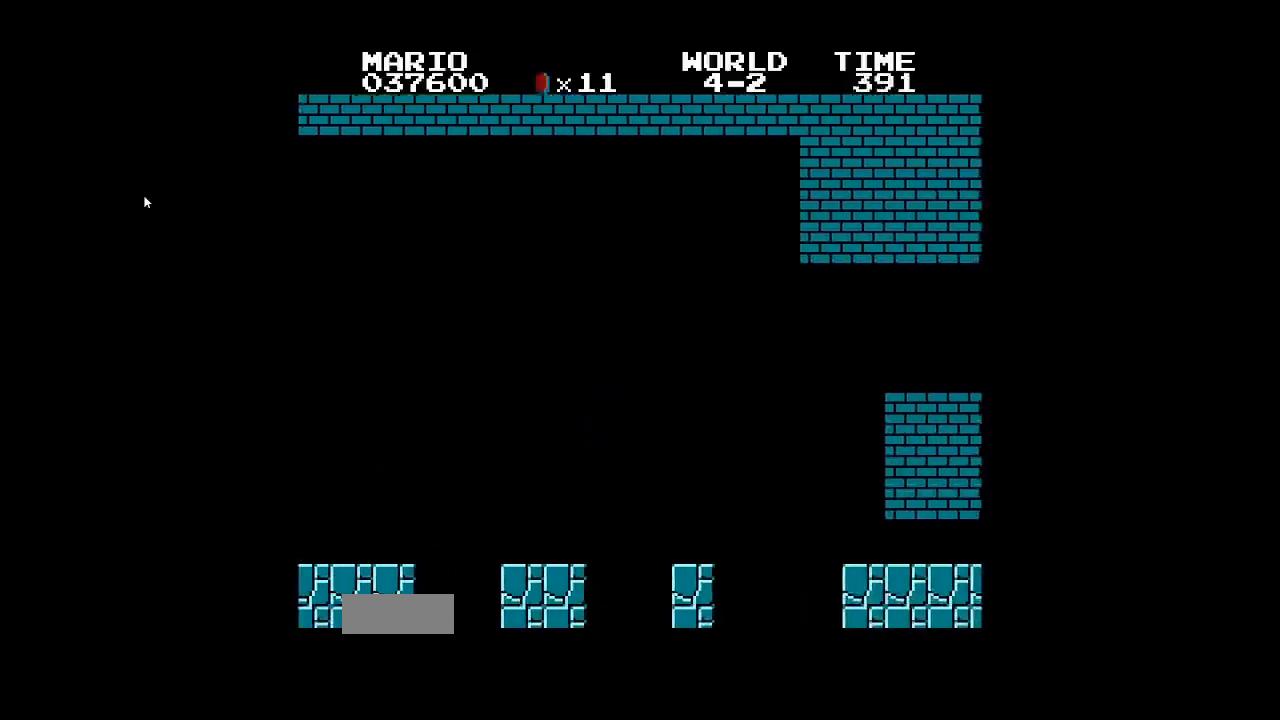
{"dt_ms": 1000, "buttons": ["DPAD_LEFT"]}
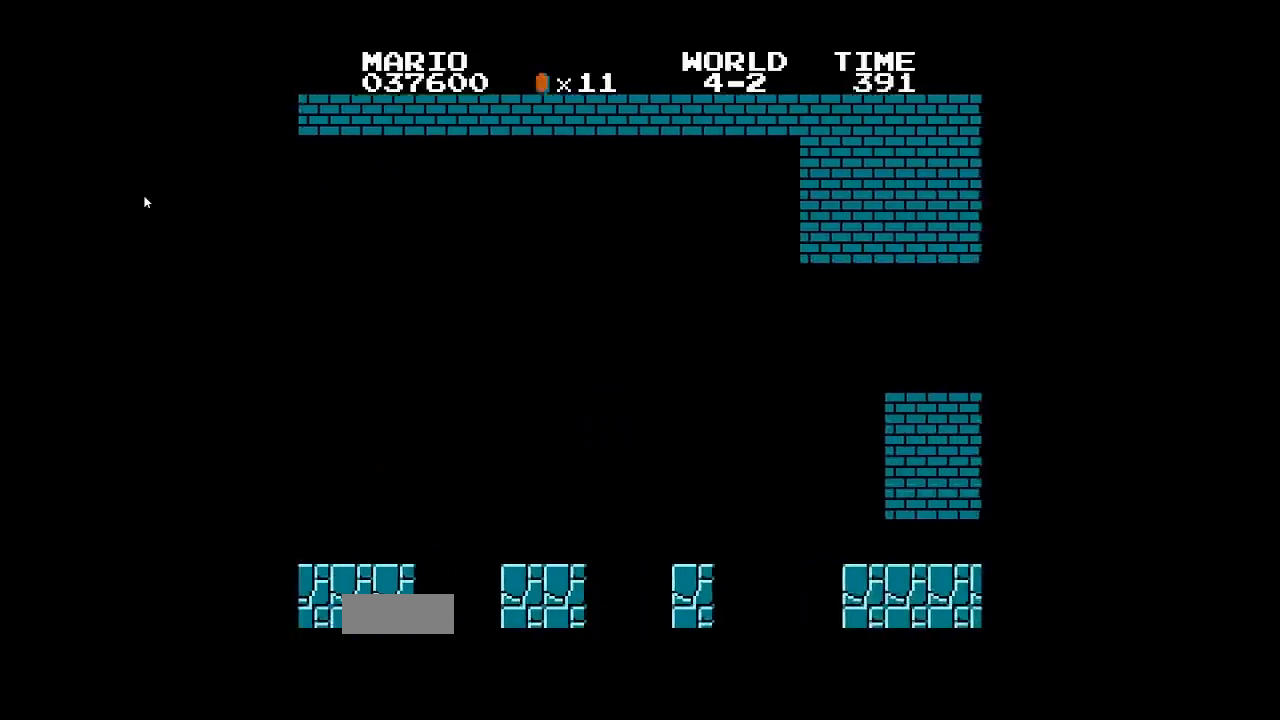
{"dt_ms": 1000, "buttons": ["B"], "events": [[33, "A", "down"], [67, "DPAD_LEFT", "up"], [100, "A", "up"], [100, "DPAD_RIGHT", "down"], [133, "B", "down"], [133, "DPAD_UP", "down"], [167, "DPAD_RIGHT", "up"], [167, "DPAD_UP", "up"], [200, "B", "up"], [200, "DPAD_LEFT", "down"], [267, "DPAD_LEFT", "up"], [333, "B", "down"], [433, "B", "up"], [433, "DPAD_LEFT", "down"], [467, "DPAD_LEFT", "up"], [500, "DPAD_RIGHT", "down"], [533, "B", "down"], [533, "DPAD_UP", "down"], [567, "DPAD_RIGHT", "up"], [600, "DPAD_UP", "up"], [633, "A", "down"], [633, "B", "up"], [633, "DPAD_LEFT", "down"], [700, "DPAD_LEFT", "up"], [733, "A", "up"], [733, "B", "down"], [733, "DPAD_UP", "down"], [800, "DPAD_UP", "up"], [833, "B", "up"], [833, "DPAD_LEFT", "down"], [867, "A", "down"], [867, "DPAD_LEFT", "up"], [933, "A", "up"], [933, "DPAD_RIGHT", "down"], [933, "DPAD_UP", "down"], [967, "B", "down"], [967, "DPAD_UP", "up"], [1000, "DPAD_RIGHT", "up"]]}
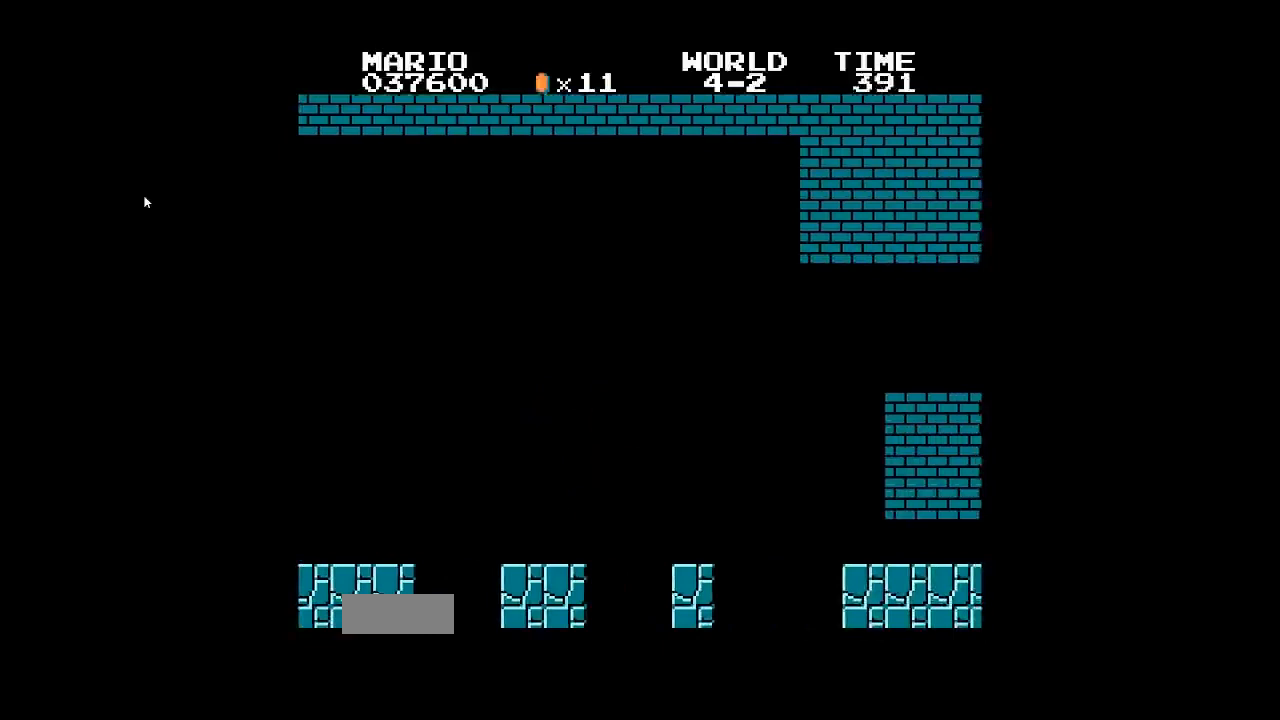
{"dt_ms": 500, "buttons": ["A", "DPAD_LEFT"], "events": [[33, "B", "up"], [33, "DPAD_LEFT", "down"], [67, "A", "down"], [100, "DPAD_LEFT", "up"], [133, "A", "up"], [133, "DPAD_UP", "down"], [167, "B", "down"], [200, "DPAD_UP", "up"], [233, "DPAD_LEFT", "down"], [267, "A", "down"], [267, "B", "up"], [333, "A", "up"], [333, "DPAD_LEFT", "up"], [333, "DPAD_RIGHT", "down"], [333, "DPAD_UP", "down"], [367, "B", "down"], [400, "DPAD_RIGHT", "up"], [433, "A", "down"], [433, "DPAD_UP", "up"], [467, "B", "up"], [467, "DPAD_LEFT", "down"]]}
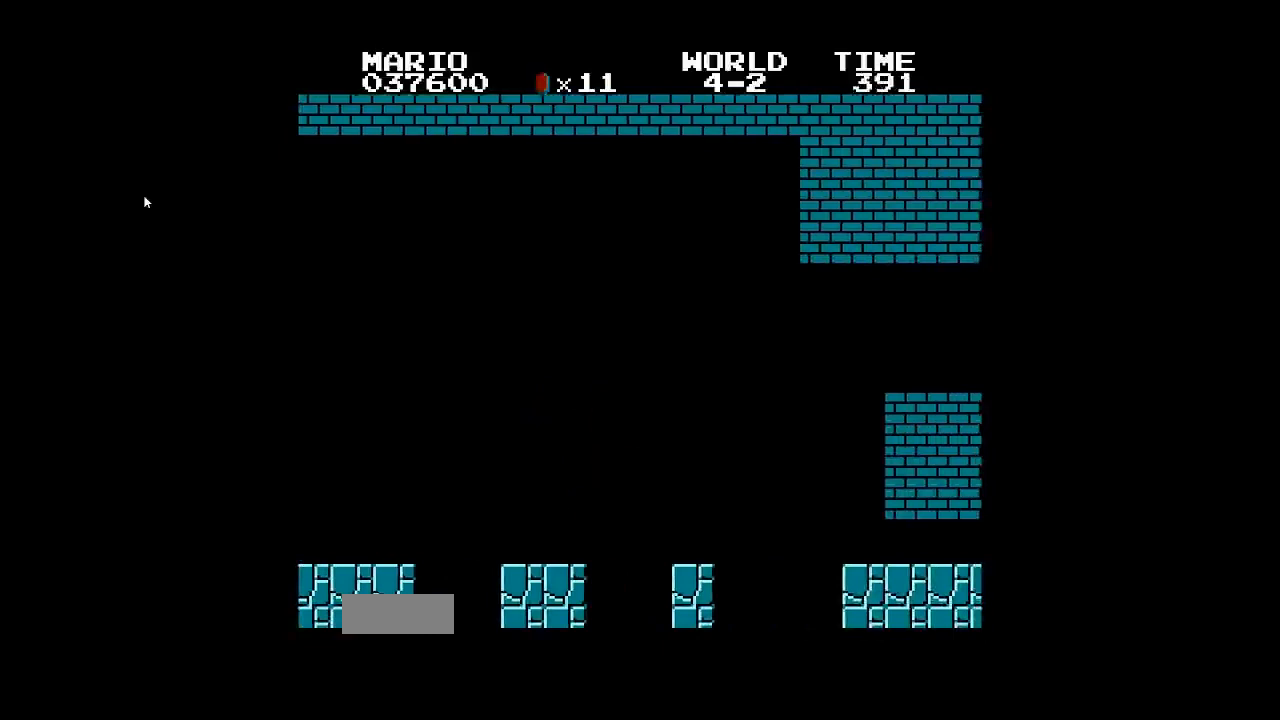
{"dt_ms": 500, "buttons": [], "events": [[33, "A", "up"], [33, "DPAD_LEFT", "up"]]}
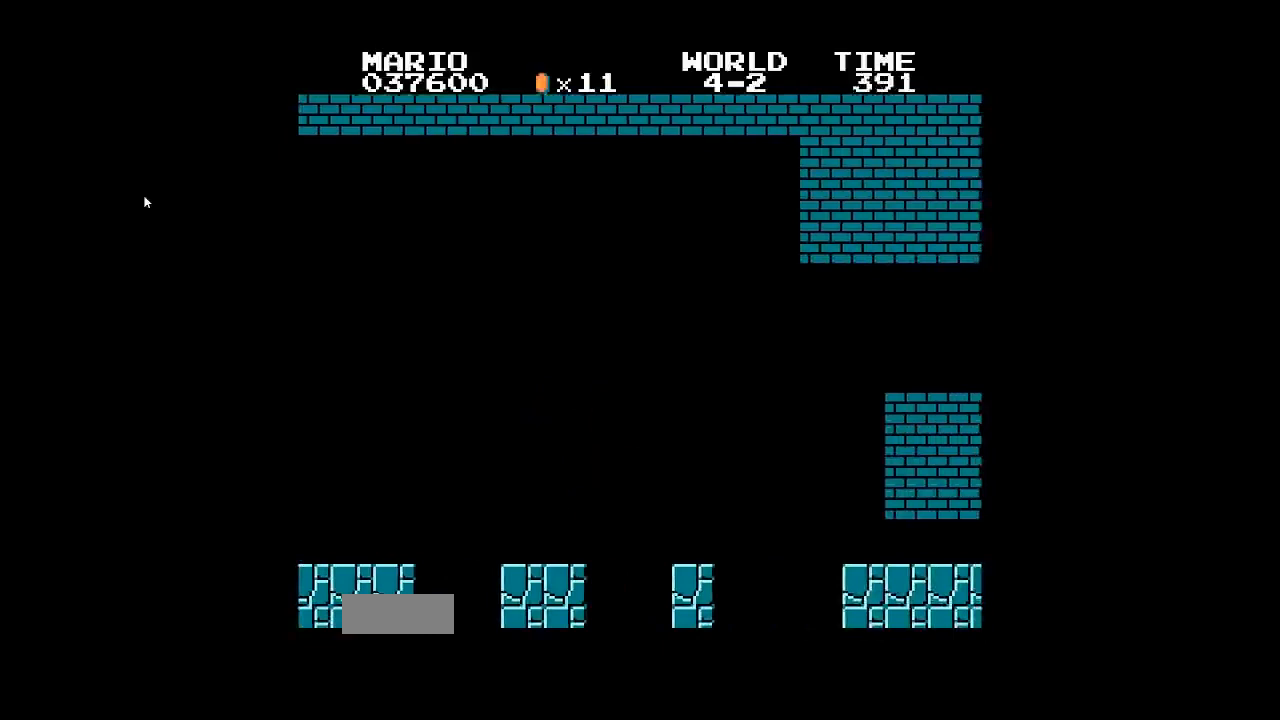
{"dt_ms": 500, "buttons": [], "events": []}
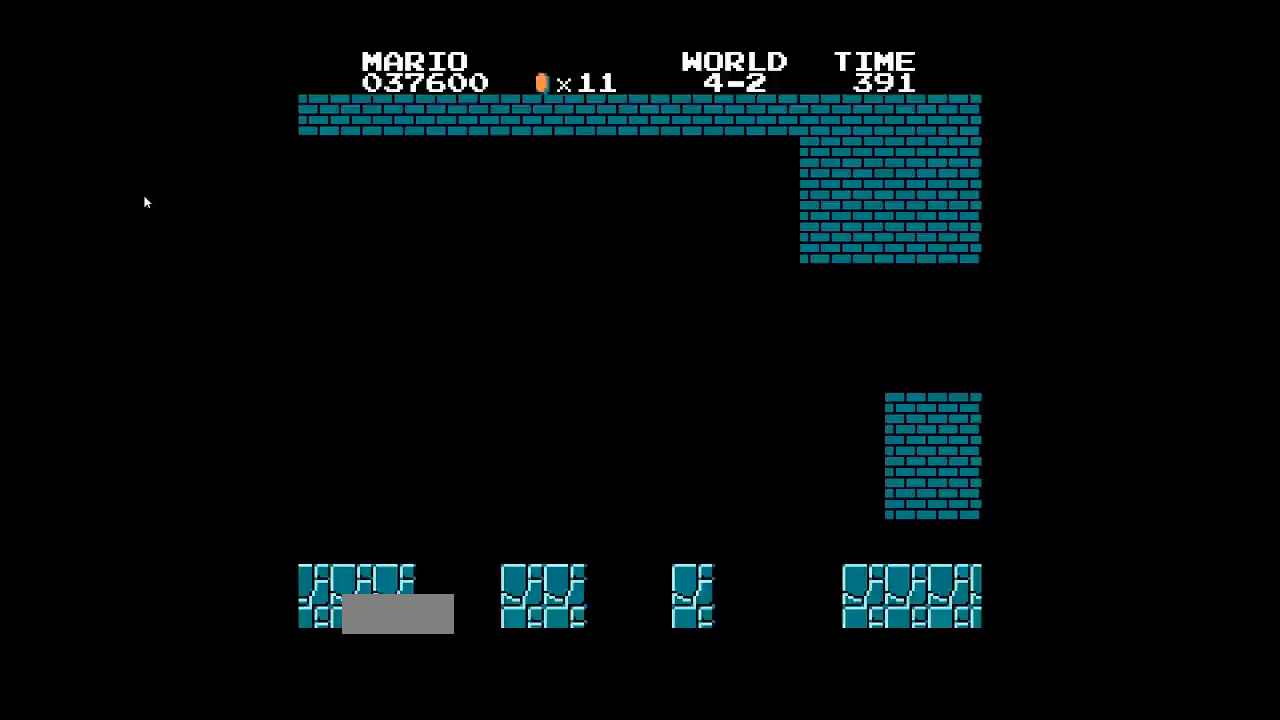
{"dt_ms": 500, "buttons": [], "events": []}
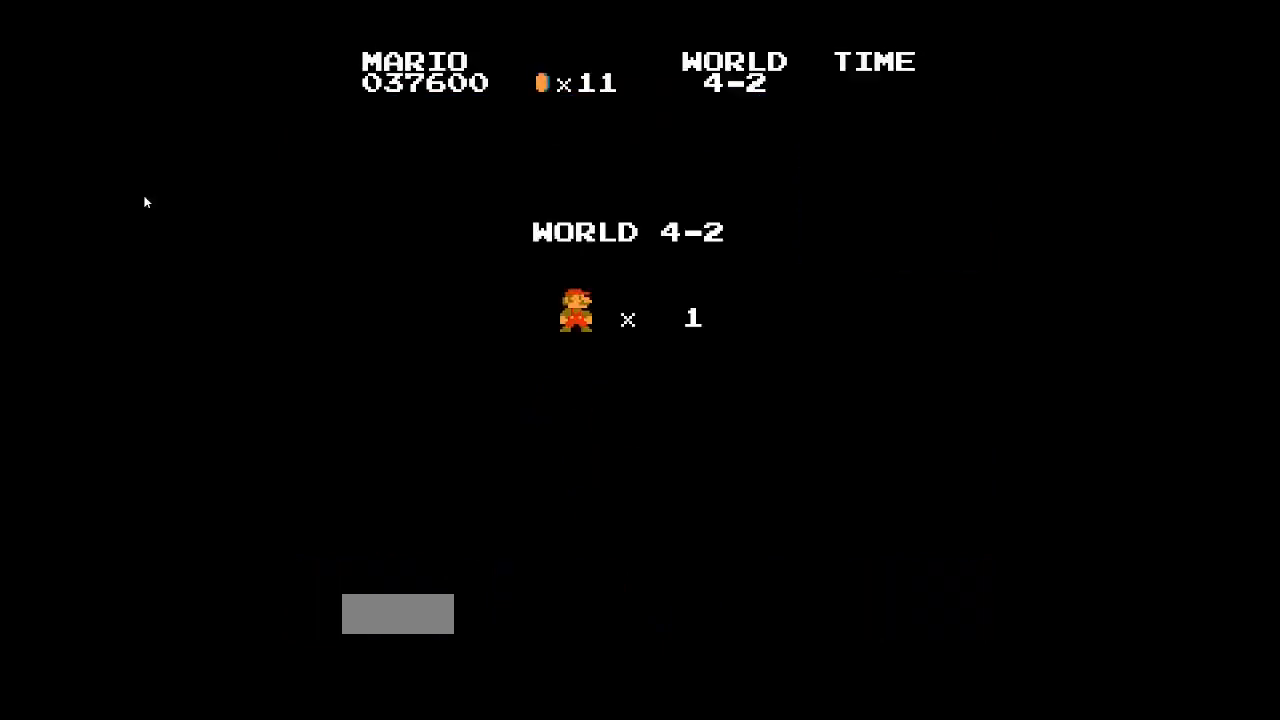
{"dt_ms": 500, "buttons": [], "events": []}
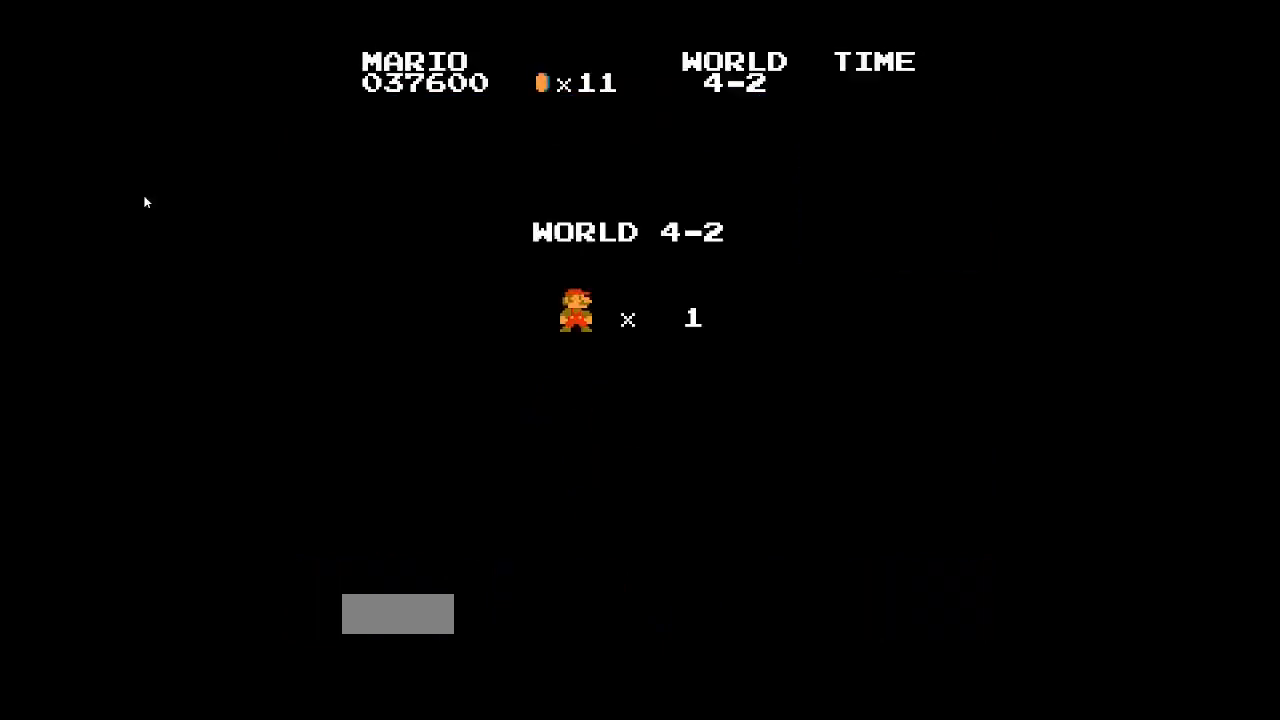
{"dt_ms": 500, "buttons": [], "events": []}
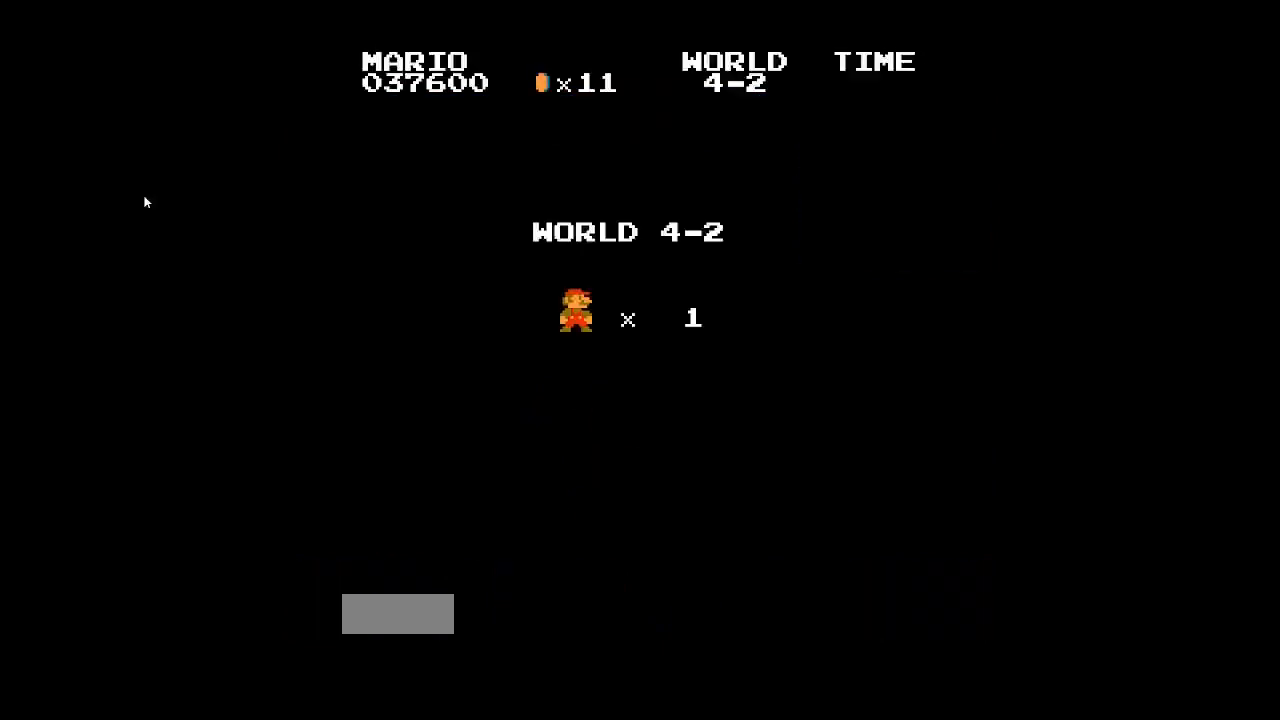
{"dt_ms": 500, "buttons": [], "events": []}
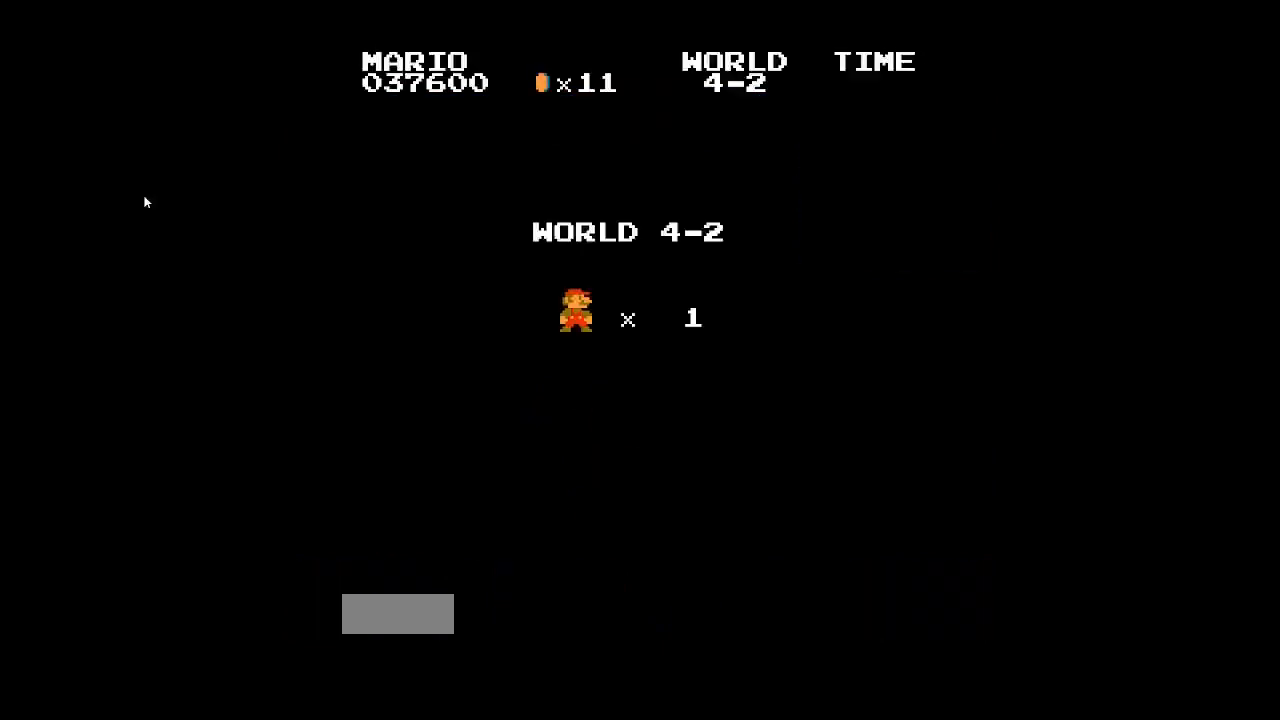
{"dt_ms": 500, "buttons": [], "events": []}
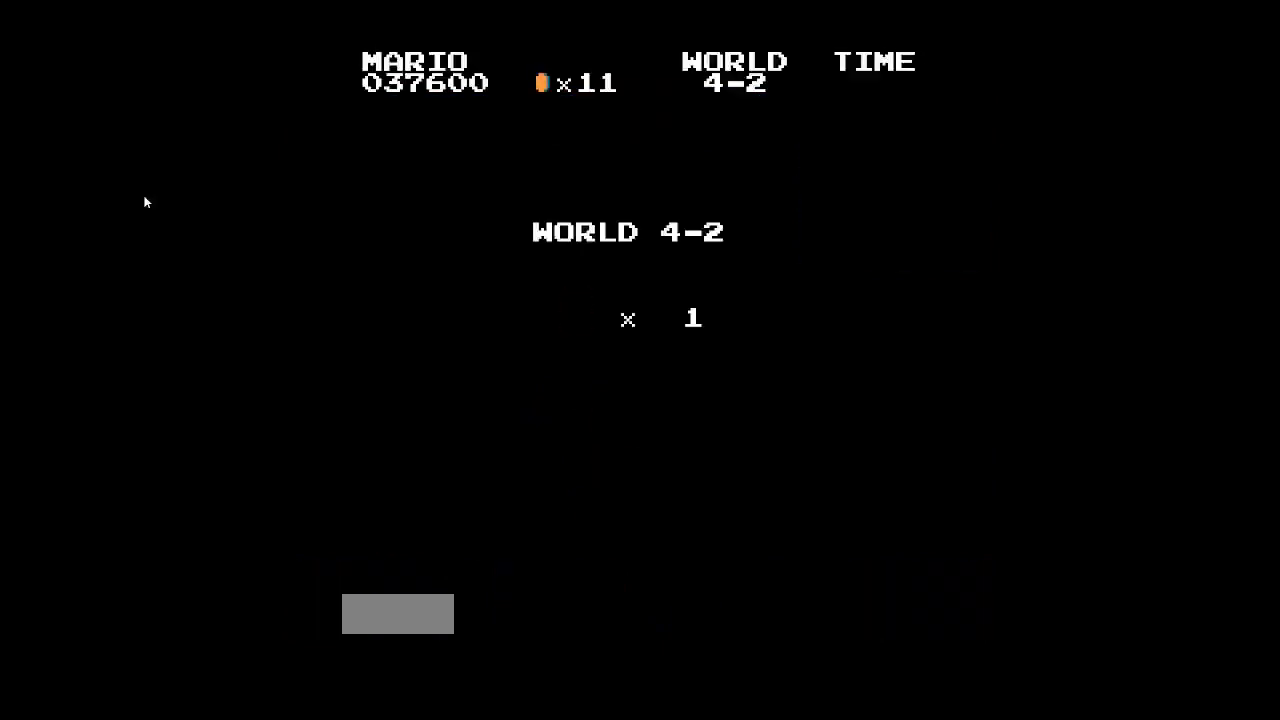
{"dt_ms": 500, "buttons": [], "events": []}
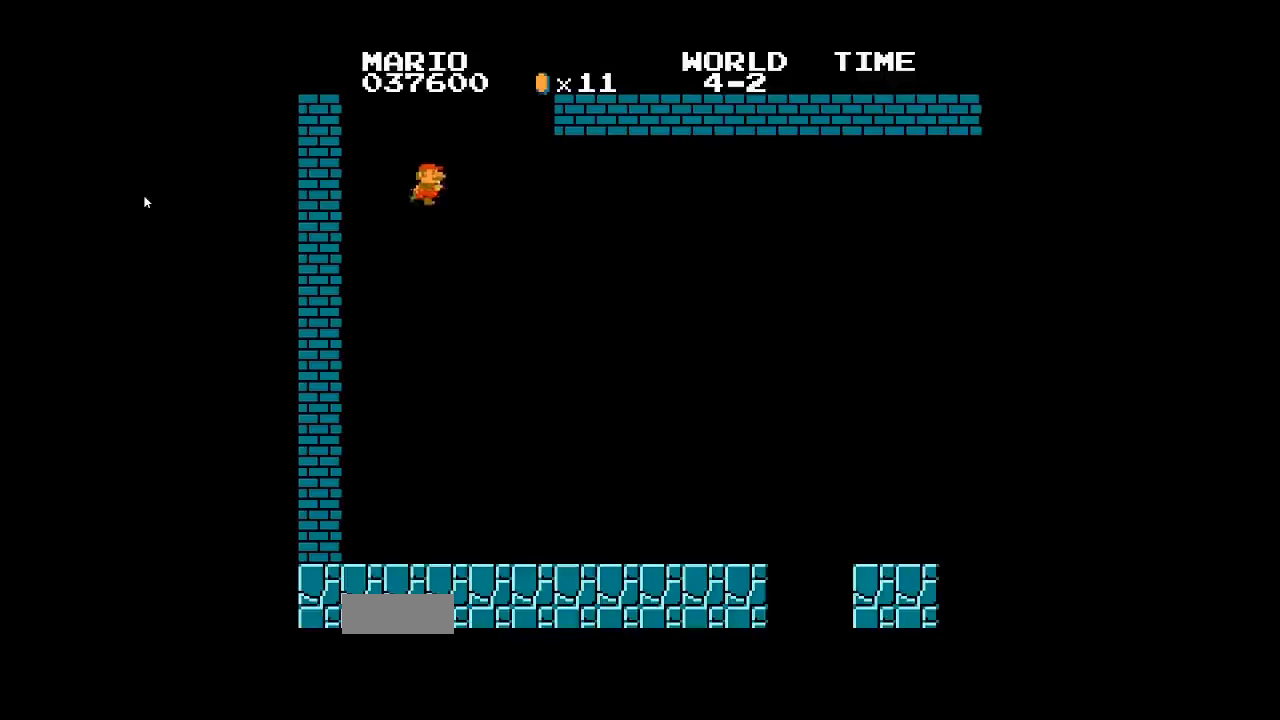
{"dt_ms": 500, "buttons": ["DPAD_RIGHT"], "events": [[500, "DPAD_RIGHT", "down"]]}
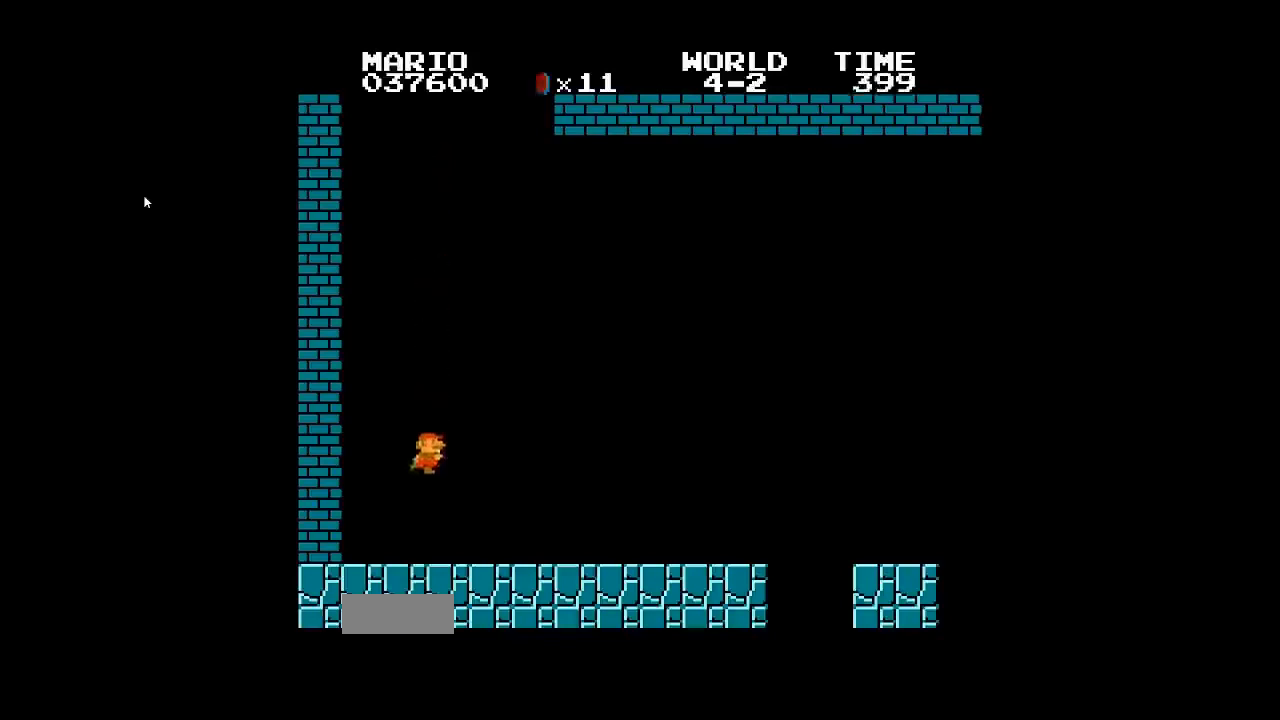
{"dt_ms": 500, "buttons": []}
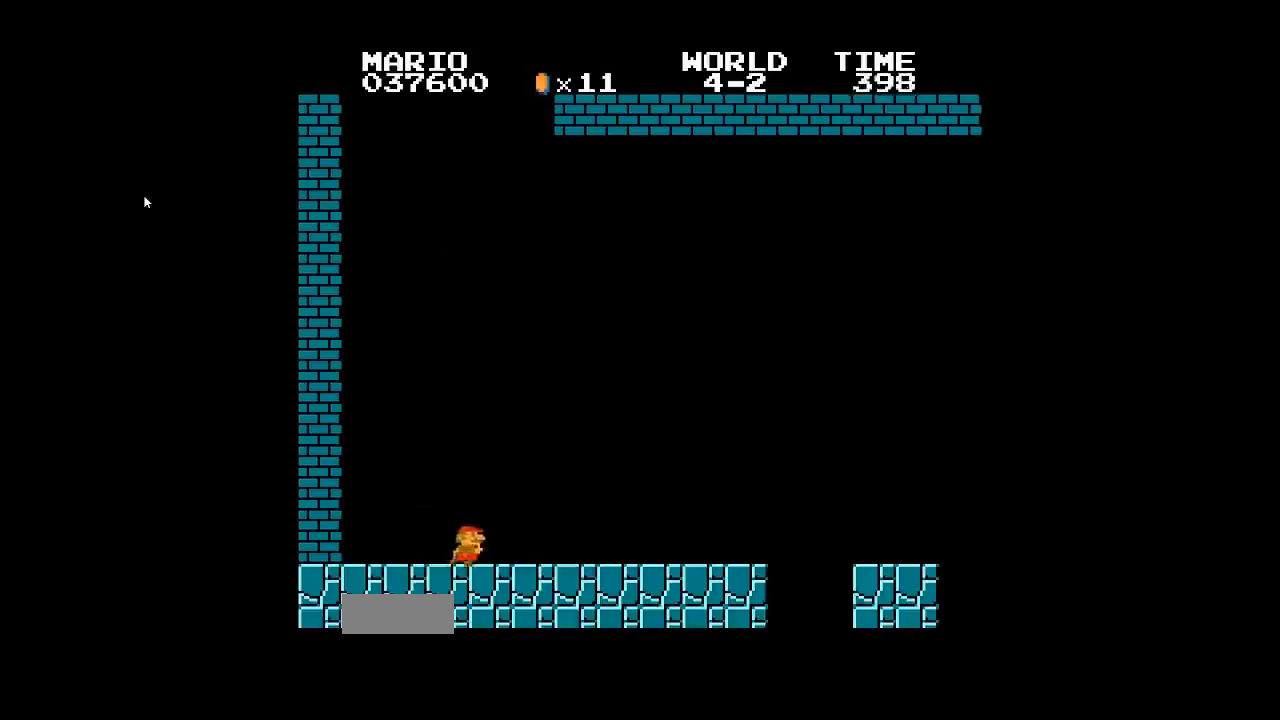
{"dt_ms": 1000, "buttons": []}
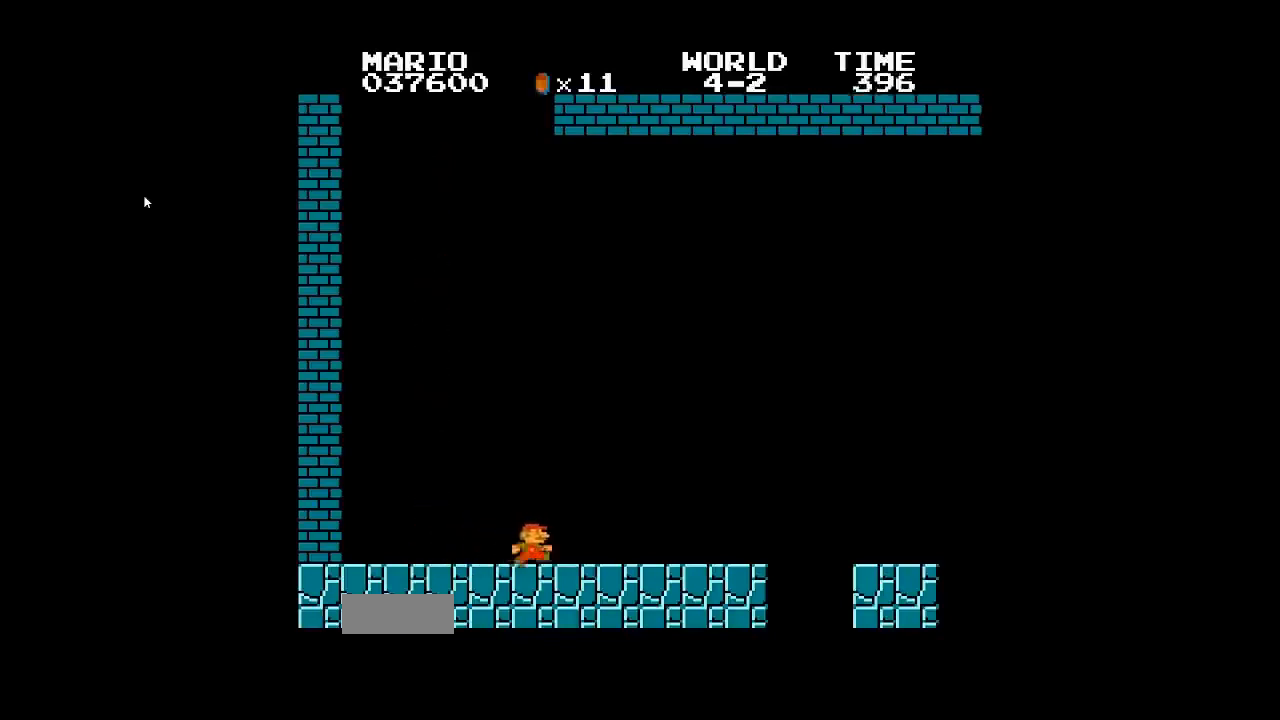
{"dt_ms": 500, "buttons": [], "events": [[67, "B", "down"], [133, "B", "up"]]}
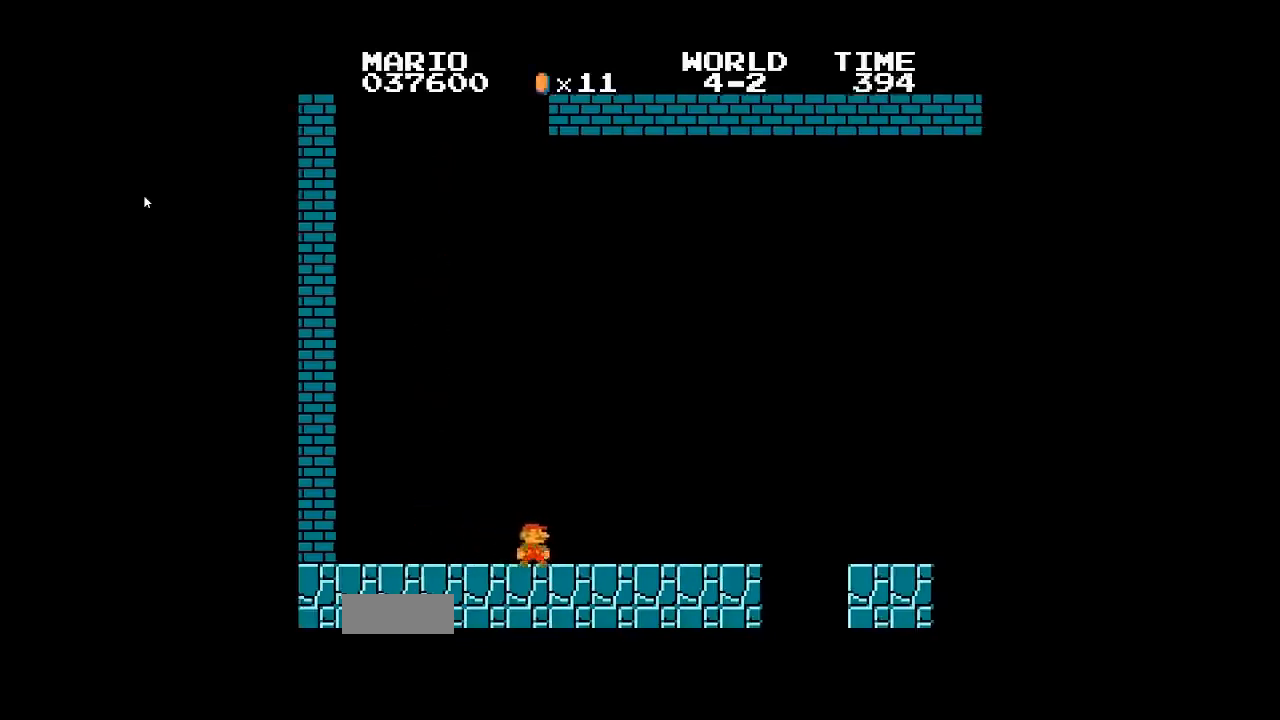
{"dt_ms": 500, "buttons": ["B", "DPAD_RIGHT"], "events": [[67, "B", "down"], [100, "DPAD_RIGHT", "down"], [233, "B", "up"], [233, "DPAD_RIGHT", "up"], [400, "B", "down"], [400, "DPAD_RIGHT", "down"]]}